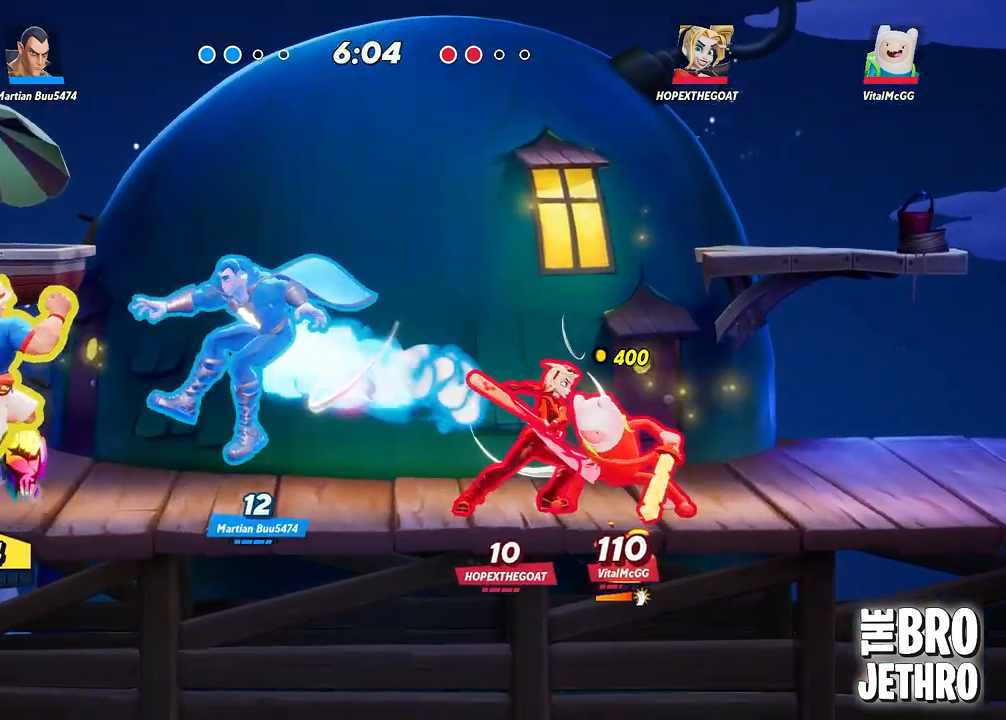
Gameplay with a controller (PlayStation layout); each line is a JSON object with the inputs held at the frame after it. "events" lists button and stick changes between this image and that frame as [ms after this image, input, new state], when the widget could be followed in between. Not read: right_stick.
{"buttons": ["L3"], "left_stick": "right", "events": [[83, "SQUARE", "up"], [333, "CIRCLE", "down"], [433, "CIRCLE", "up"]]}
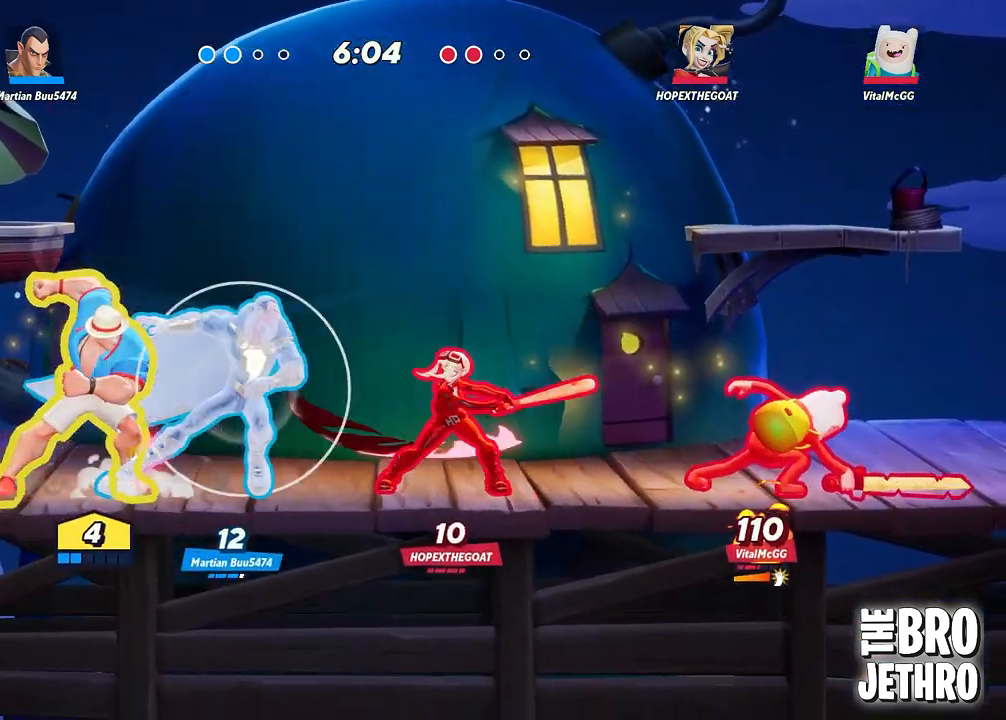
{"buttons": ["SQUARE", "L3"], "left_stick": "right", "events": [[17, "SQUARE", "down"], [83, "SQUARE", "up"], [167, "SQUARE", "down"], [250, "SQUARE", "up"], [317, "SQUARE", "down"], [400, "SQUARE", "up"], [467, "SQUARE", "down"]]}
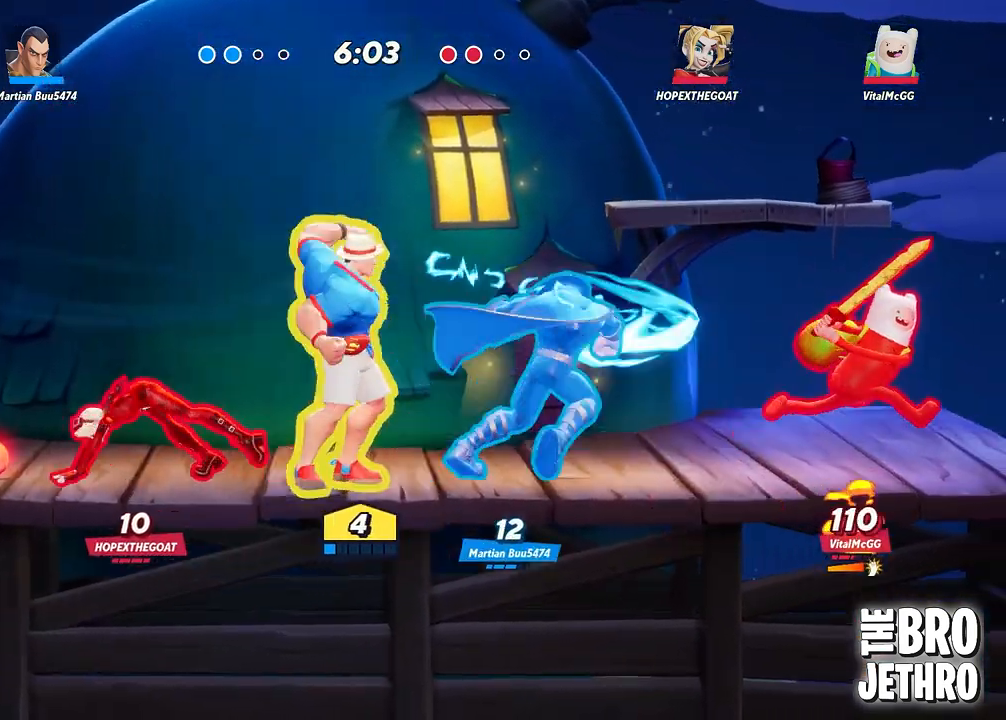
{"buttons": [], "left_stick": "right", "events": [[50, "SQUARE", "up"], [150, "SQUARE", "down"], [250, "SQUARE", "up"], [333, "CIRCLE", "down"], [367, "L3", "up"], [433, "CIRCLE", "up"]]}
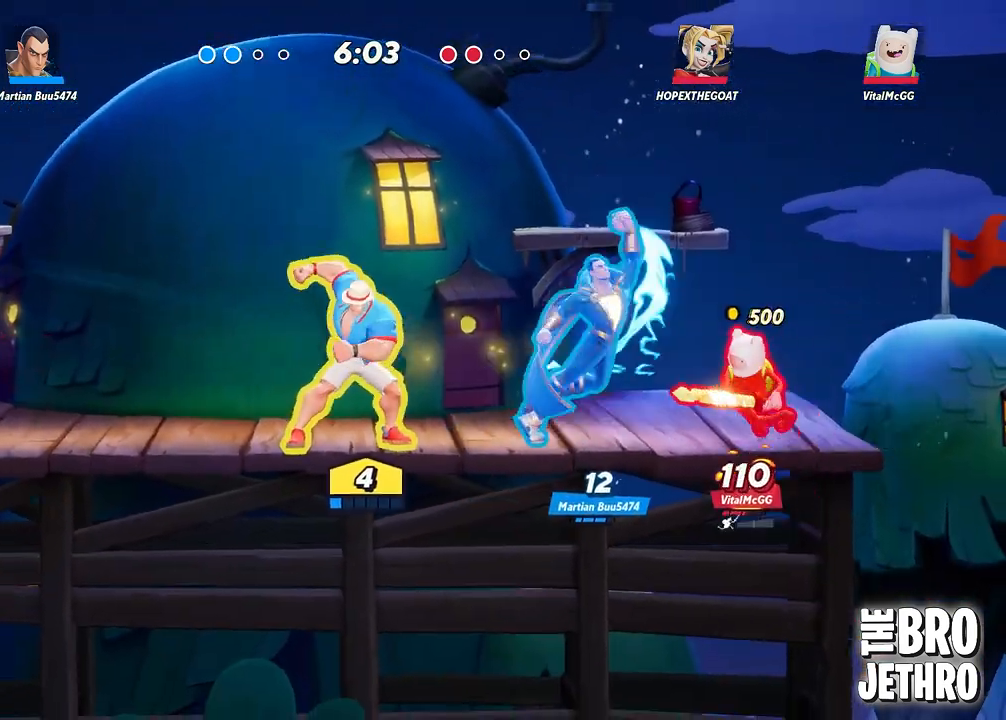
{"buttons": [], "left_stick": "right", "events": [[67, "SQUARE", "down"], [117, "SQUARE", "up"], [200, "SQUARE", "down"], [283, "SQUARE", "up"], [350, "SQUARE", "down"], [433, "SQUARE", "up"]]}
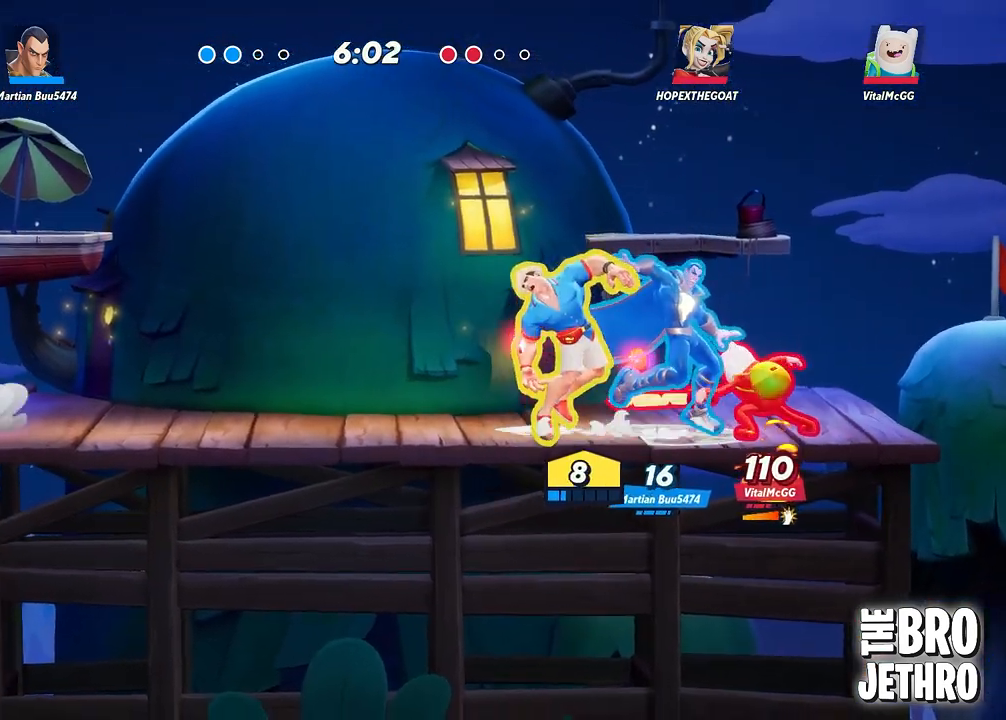
{"buttons": ["L3"], "left_stick": "right", "events": [[17, "SQUARE", "down"], [117, "SQUARE", "up"], [183, "SQUARE", "down"], [283, "SQUARE", "up"], [350, "SQUARE", "down"], [433, "L3", "down"], [433, "SQUARE", "up"]]}
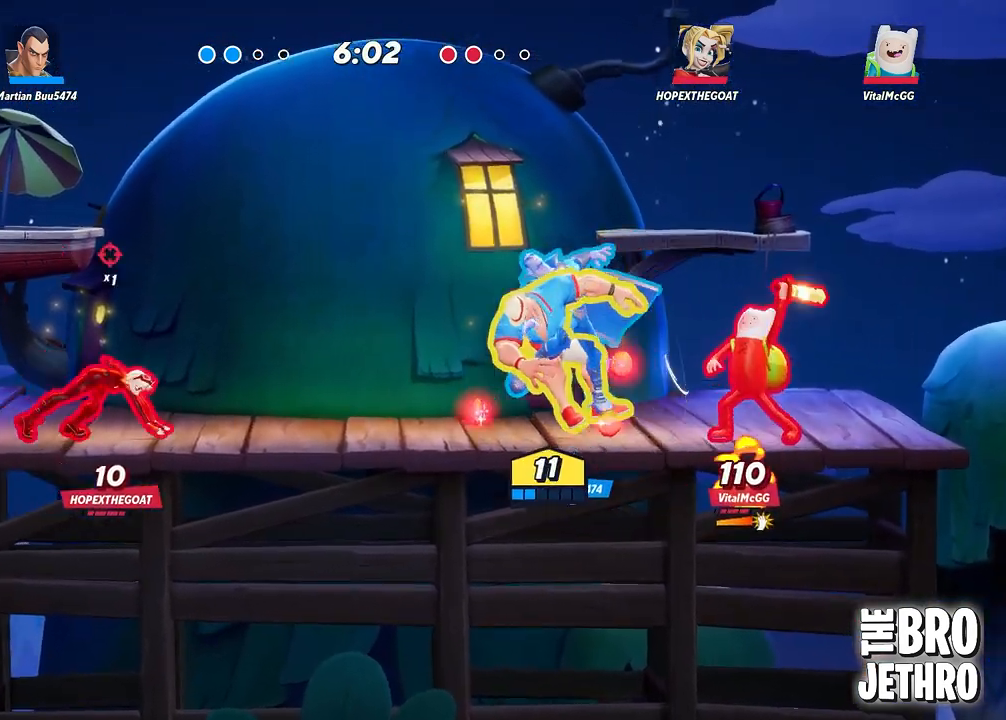
{"buttons": [], "left_stick": "left", "events": [[67, "left_stick", "left"], [83, "L3", "up"], [133, "CIRCLE", "down"], [233, "CIRCLE", "up"], [300, "CIRCLE", "down"], [383, "CIRCLE", "up"]]}
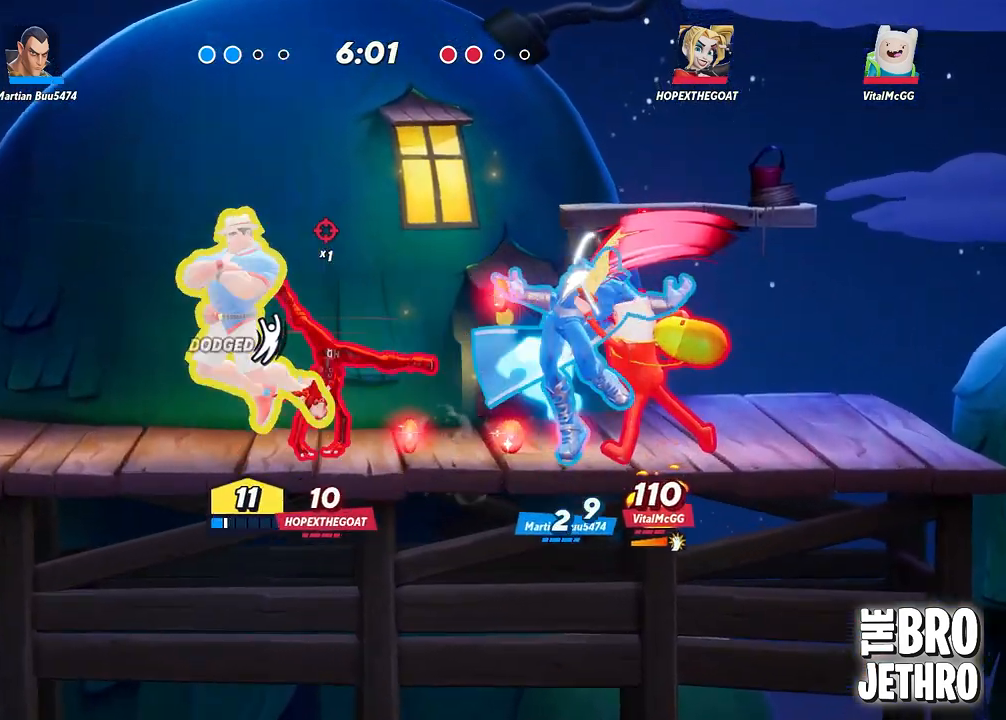
{"buttons": ["TRIANGLE", "L3"], "left_stick": "right", "events": [[150, "left_stick", "right"], [233, "L3", "down"], [250, "TRIANGLE", "down"]]}
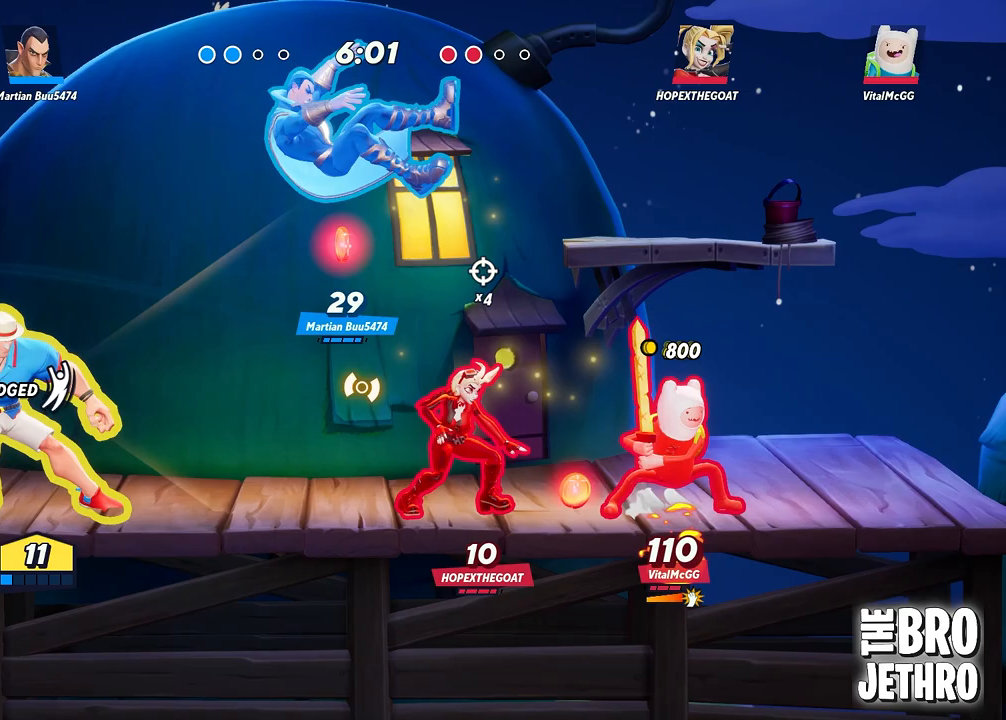
{"buttons": ["L3"], "left_stick": "right", "events": [[183, "TRIANGLE", "up"]]}
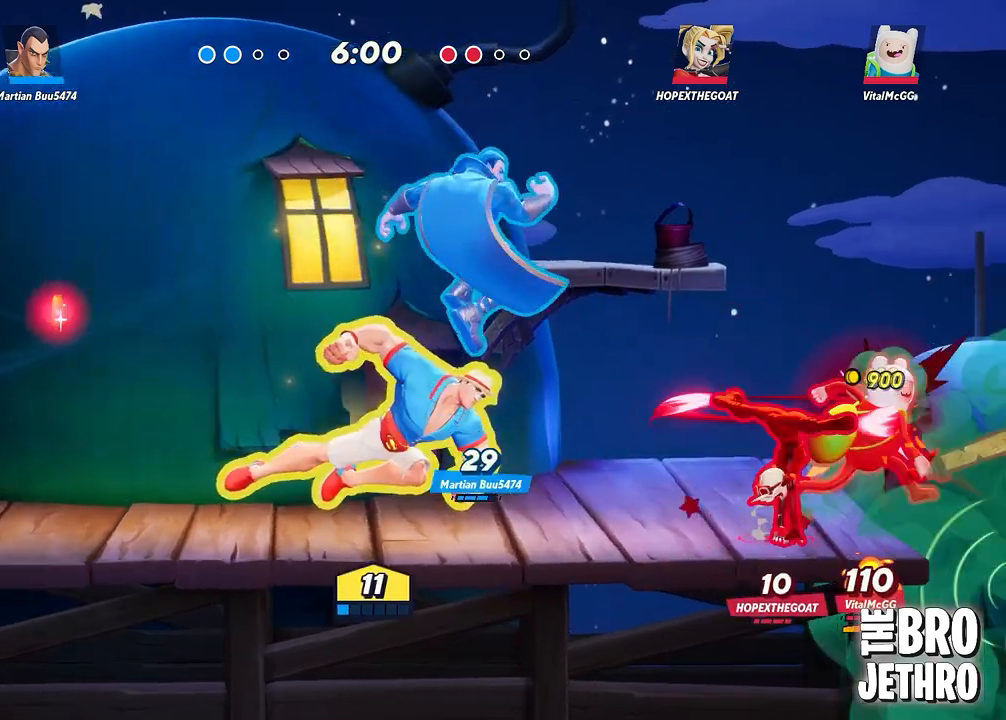
{"buttons": ["TRIANGLE", "L3"], "left_stick": "right", "events": [[183, "CIRCLE", "down"], [183, "L3", "up"], [183, "left_stick", "up-left"], [250, "left_stick", "left"], [267, "CIRCLE", "up"], [400, "left_stick", "right"], [417, "L3", "down"], [417, "TRIANGLE", "down"]]}
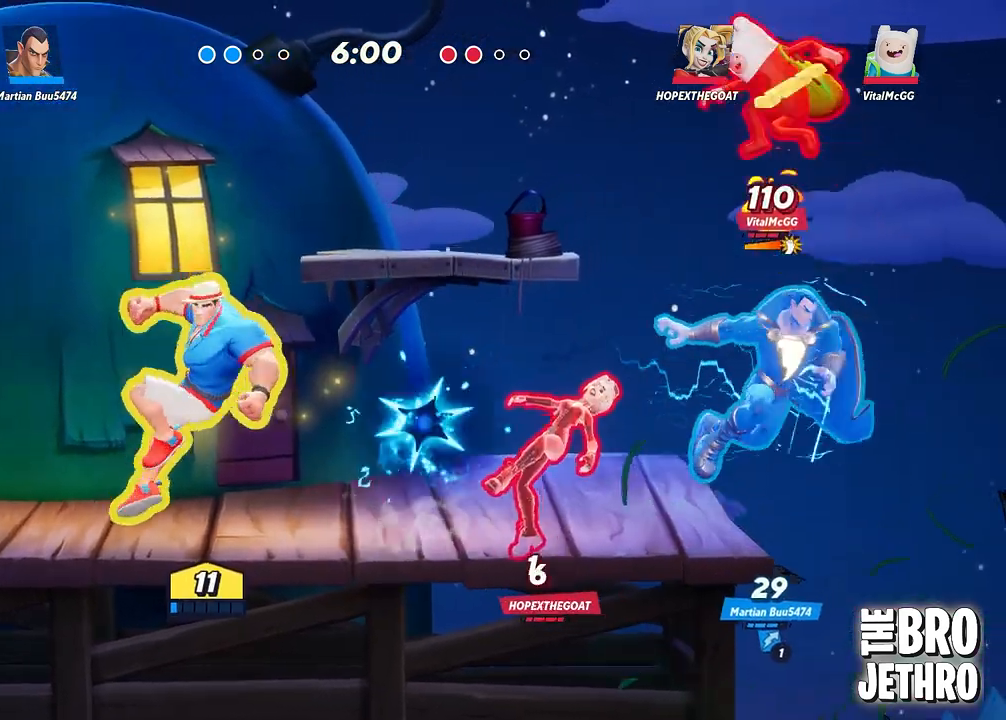
{"buttons": ["L3"], "left_stick": "right", "events": [[450, "TRIANGLE", "up"]]}
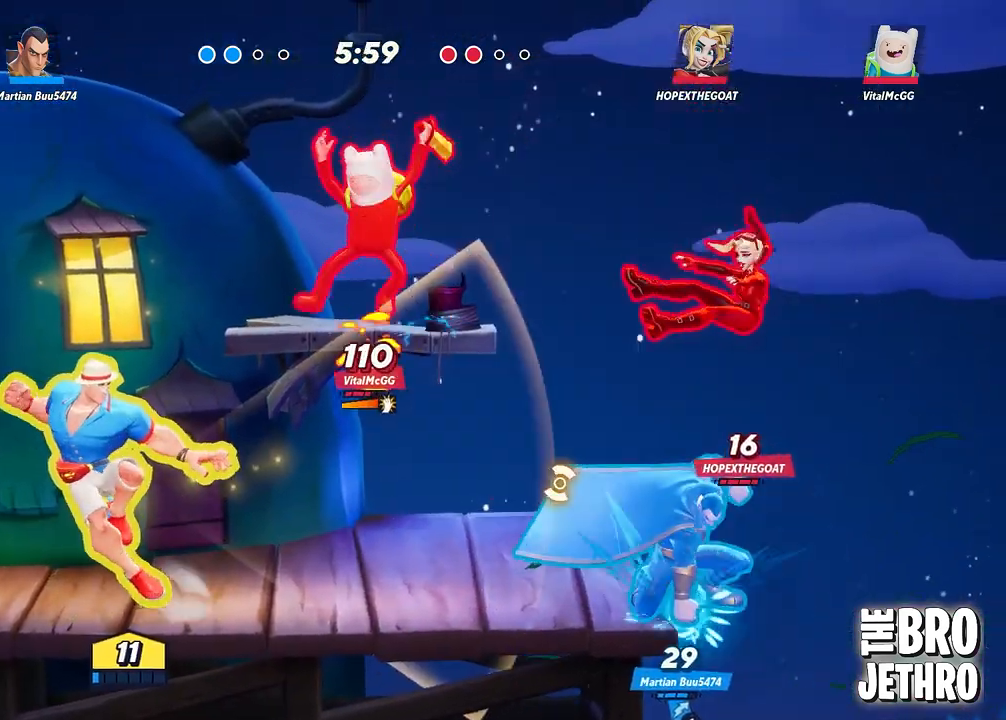
{"buttons": [], "left_stick": "up-left", "events": [[383, "L3", "up"], [383, "left_stick", "up-left"]]}
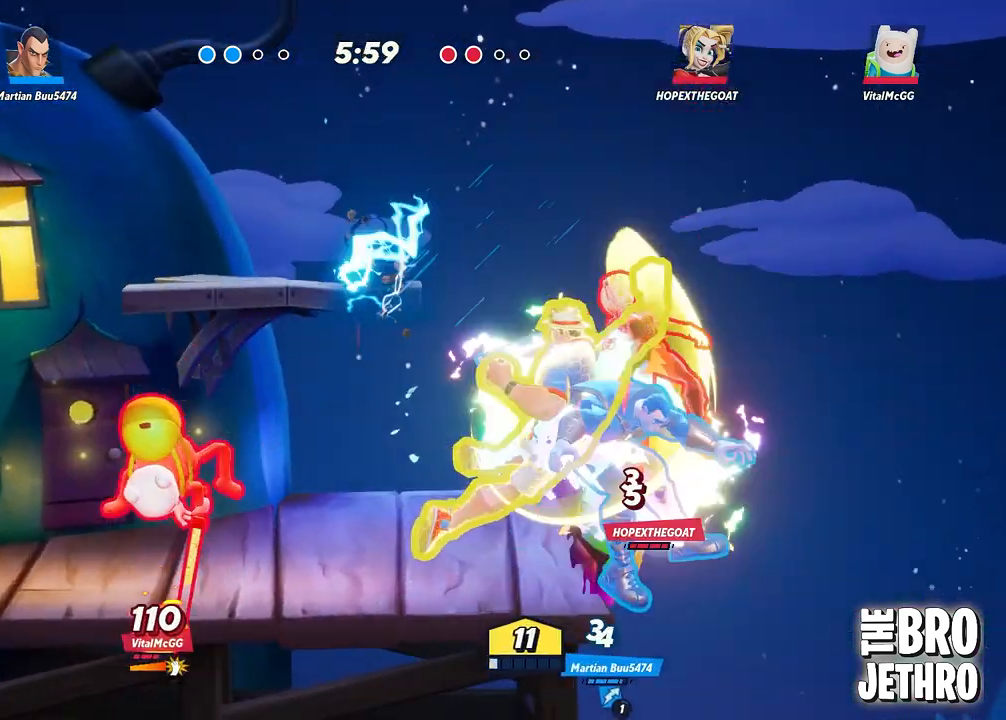
{"buttons": ["CIRCLE"], "left_stick": "up-left", "events": [[200, "CIRCLE", "down"], [283, "CIRCLE", "up"], [350, "CIRCLE", "down"], [433, "CIRCLE", "up"], [483, "CIRCLE", "down"]]}
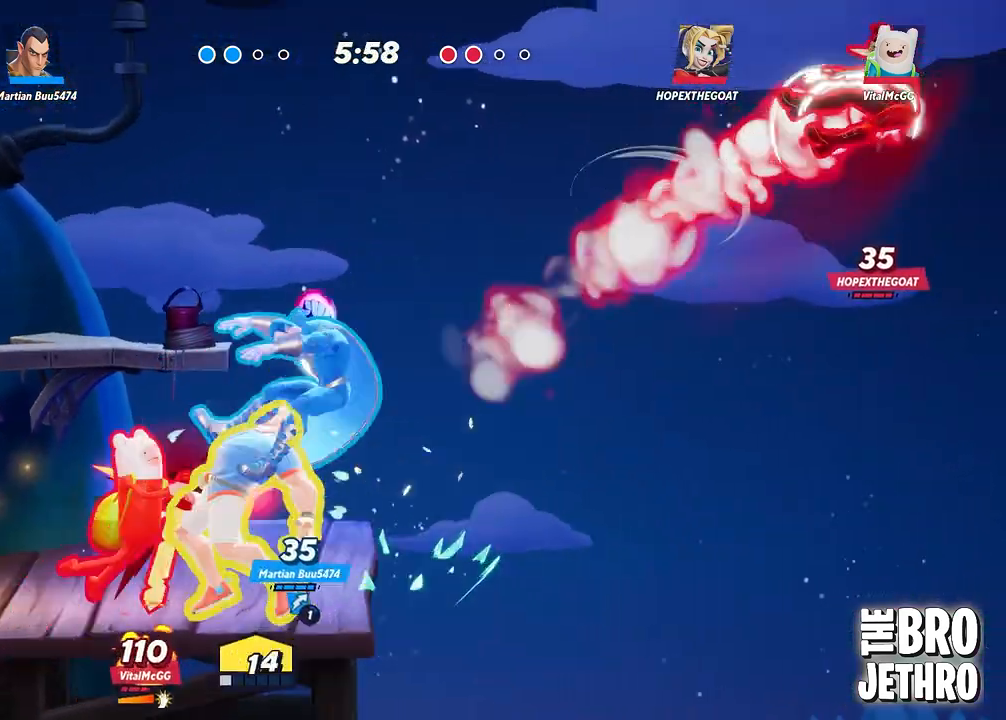
{"buttons": ["CIRCLE"], "left_stick": "left", "events": [[17, "left_stick", "left"], [67, "CIRCLE", "up"], [250, "CIRCLE", "down"], [350, "CIRCLE", "up"], [417, "CIRCLE", "down"]]}
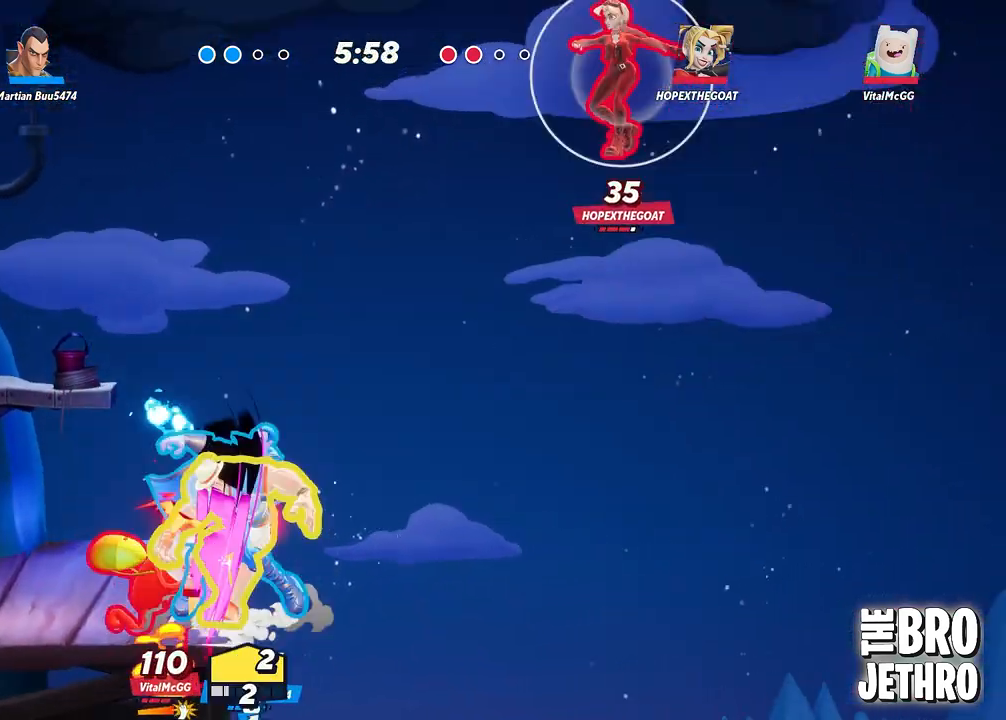
{"buttons": [], "left_stick": "left", "events": [[17, "CIRCLE", "up"], [83, "CIRCLE", "down"], [150, "CIRCLE", "up"], [233, "CROSS", "down"], [317, "CROSS", "up"], [417, "TRIANGLE", "down"], [500, "TRIANGLE", "up"]]}
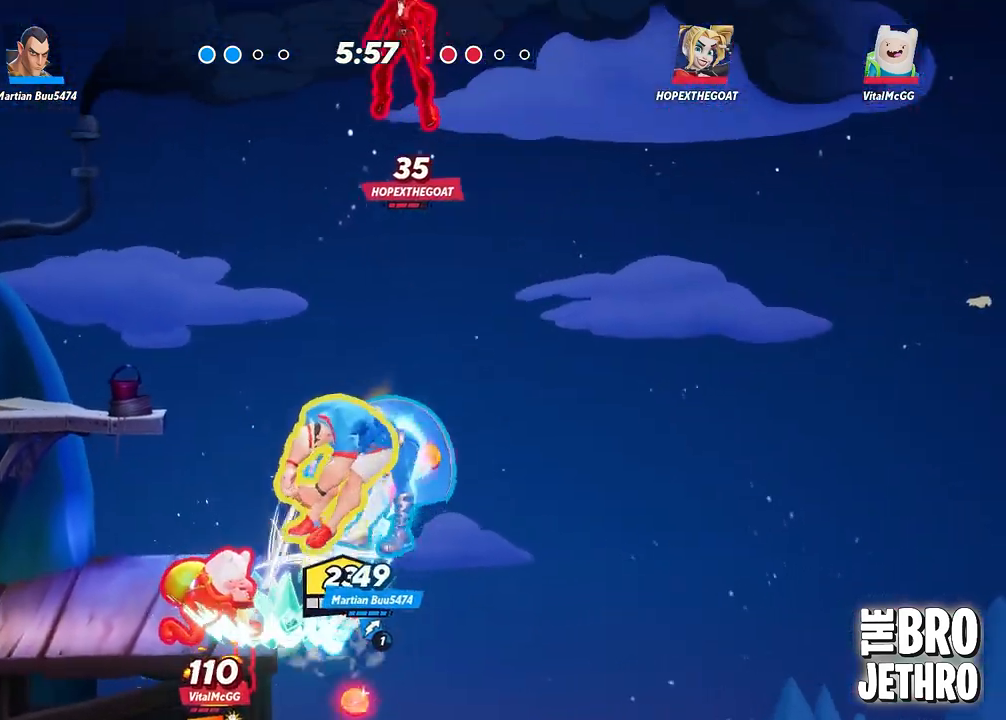
{"buttons": [], "left_stick": "left", "events": [[67, "TRIANGLE", "down"], [150, "TRIANGLE", "up"], [217, "TRIANGLE", "down"], [433, "TRIANGLE", "up"]]}
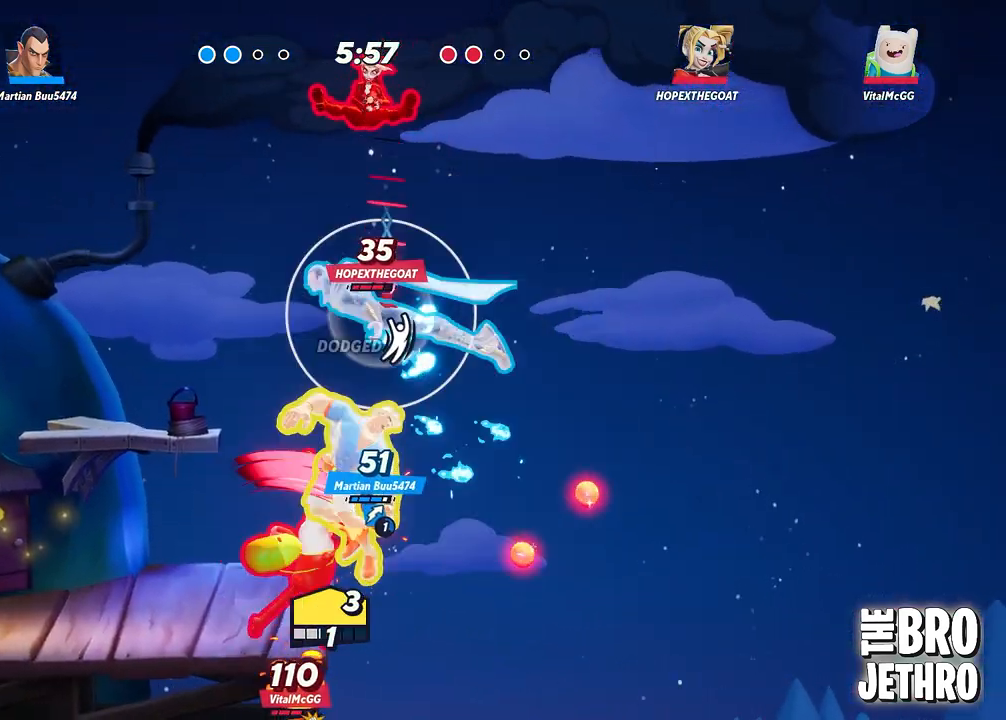
{"buttons": [], "left_stick": "left", "events": [[383, "CIRCLE", "down"], [483, "CIRCLE", "up"]]}
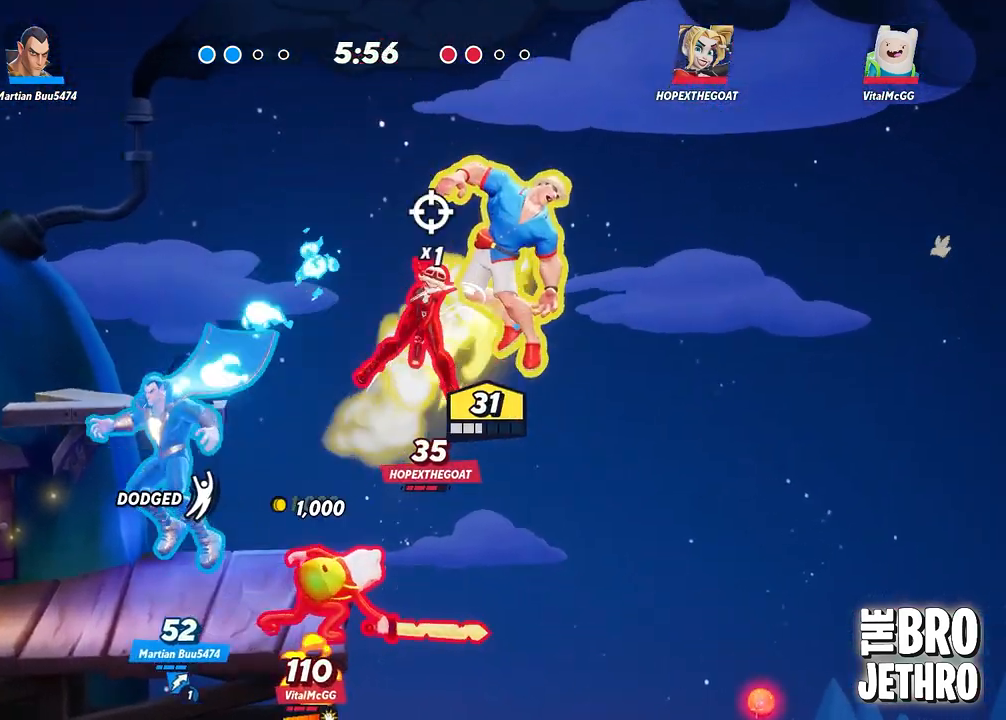
{"buttons": ["TRIANGLE"], "left_stick": "left", "events": [[67, "TRIANGLE", "down"], [117, "TRIANGLE", "up"], [200, "TRIANGLE", "down"], [250, "TRIANGLE", "up"], [317, "TRIANGLE", "down"]]}
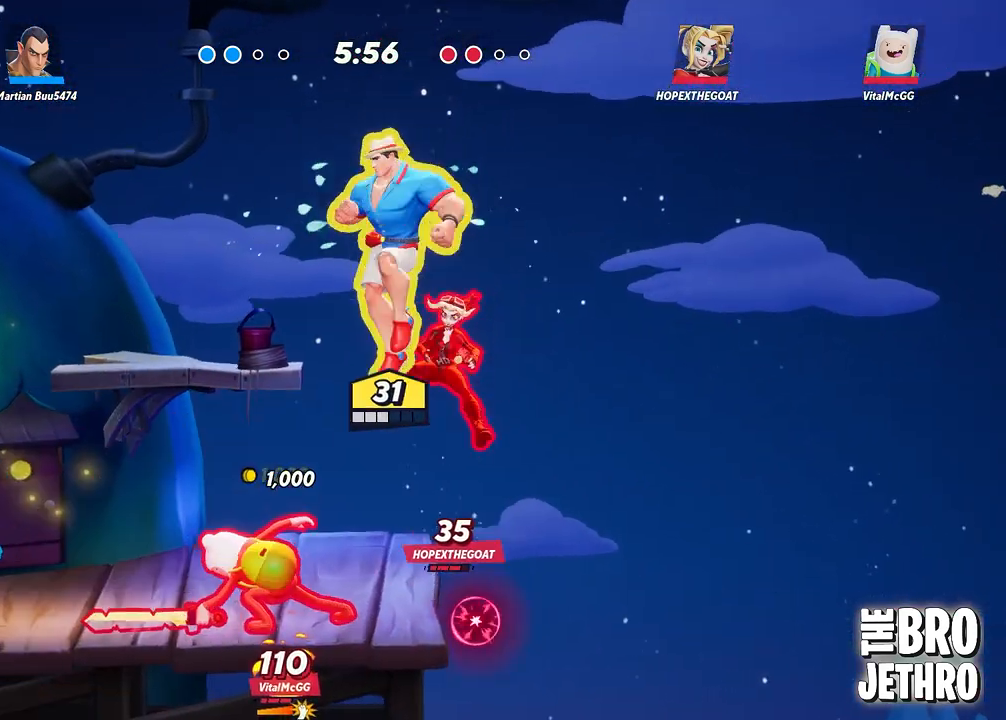
{"buttons": ["TRIANGLE"], "left_stick": "left", "events": []}
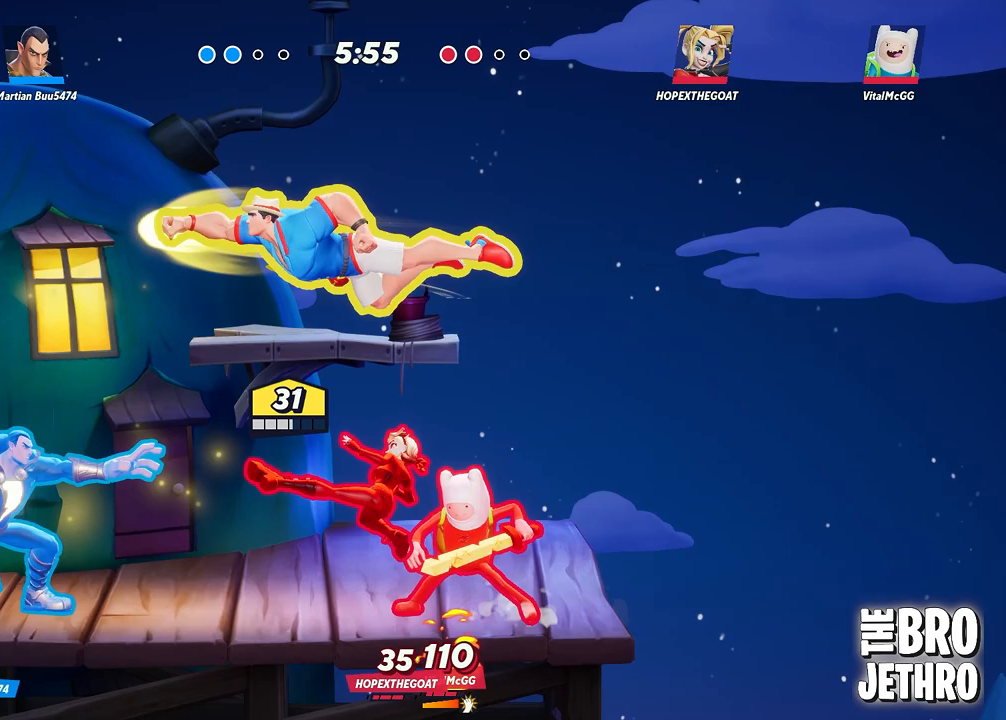
{"buttons": [], "left_stick": "left", "events": [[217, "TRIANGLE", "up"]]}
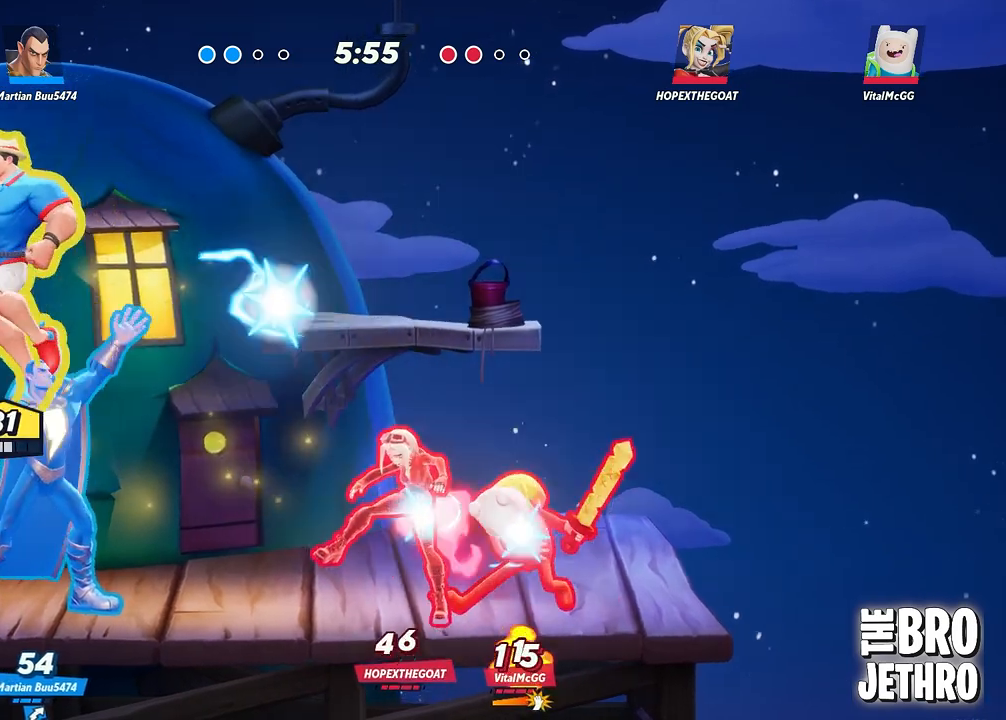
{"buttons": [], "left_stick": "left", "events": []}
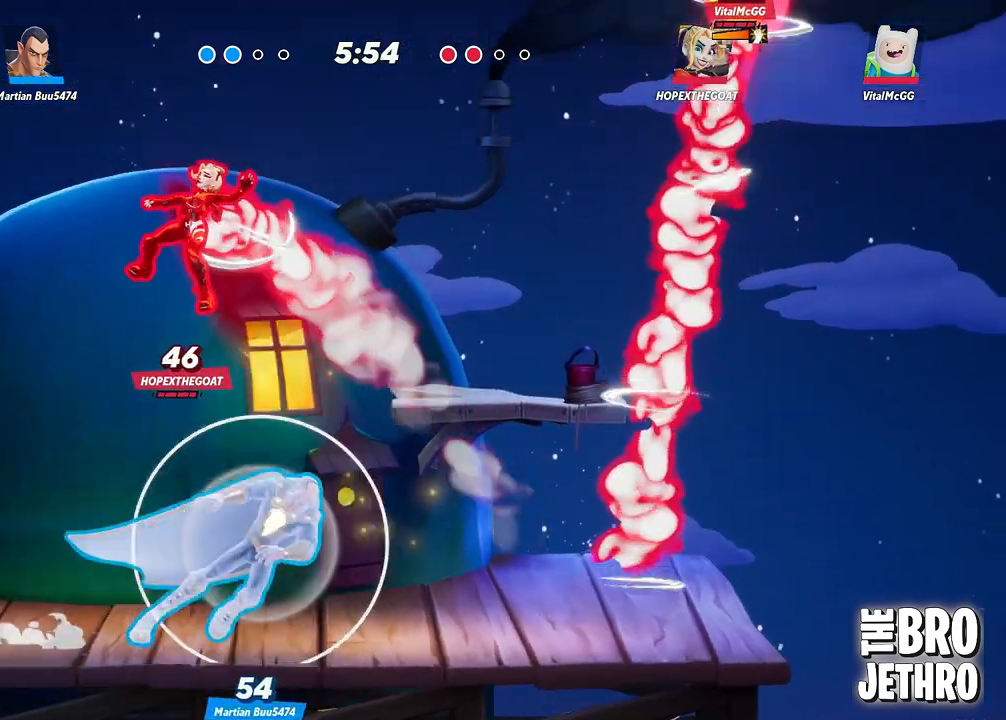
{"buttons": ["L3"], "left_stick": "right", "events": [[467, "left_stick", "right"], [500, "L3", "down"]]}
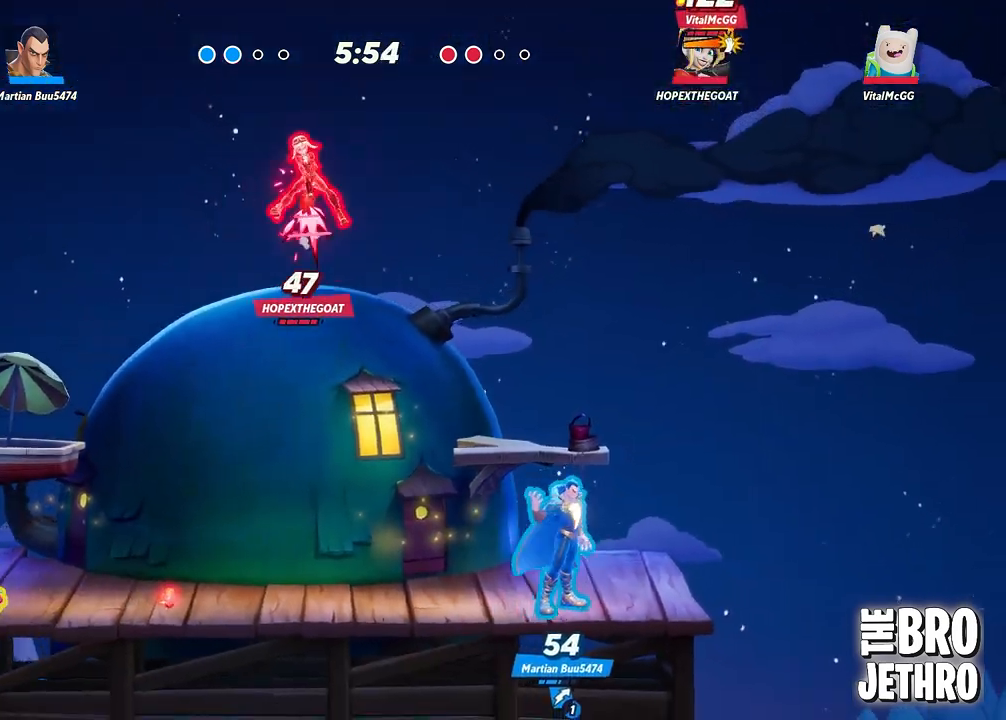
{"buttons": ["TRIANGLE", "L3"], "left_stick": "right", "events": [[67, "TRIANGLE", "down"]]}
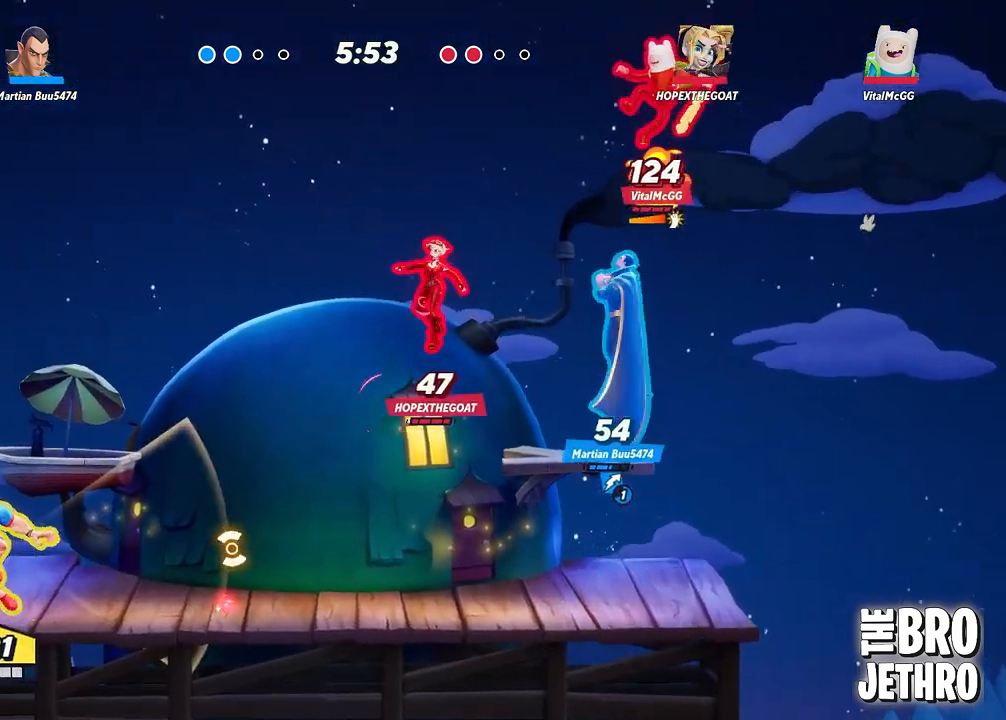
{"buttons": ["TRIANGLE", "L3"], "left_stick": "right", "events": []}
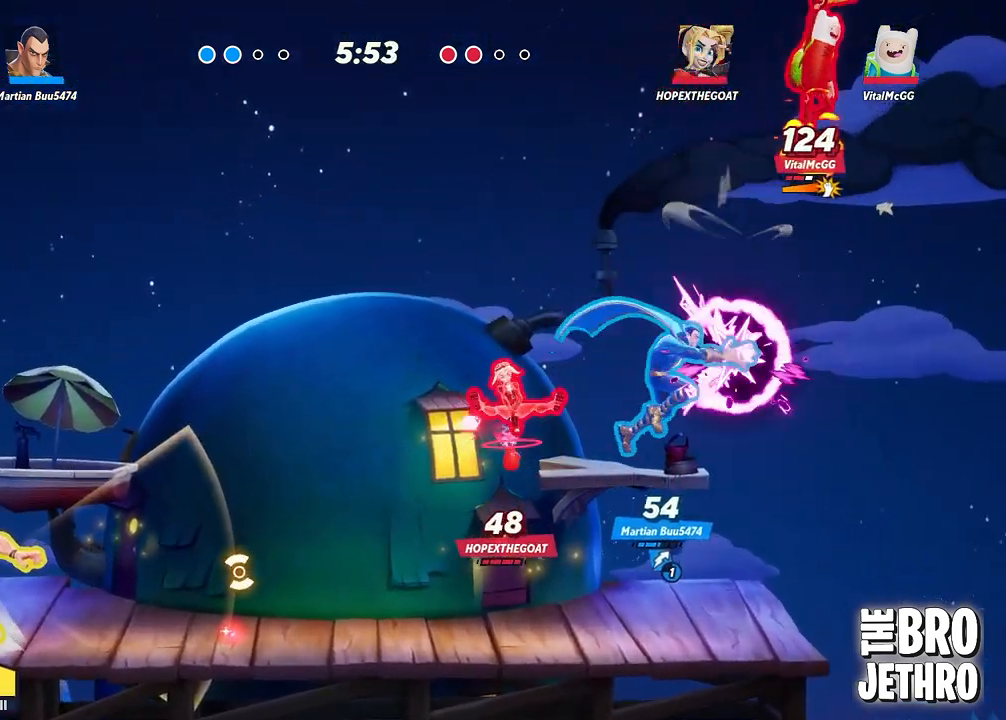
{"buttons": ["TRIANGLE", "L3"], "left_stick": "right", "events": []}
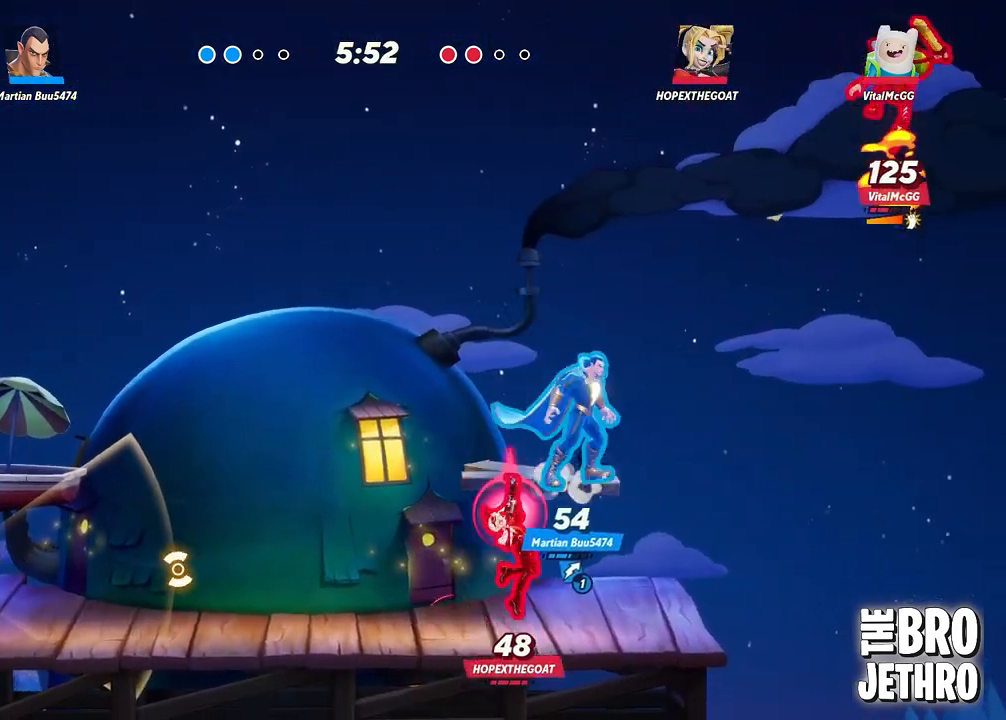
{"buttons": ["L3"], "left_stick": "right", "events": [[367, "TRIANGLE", "up"]]}
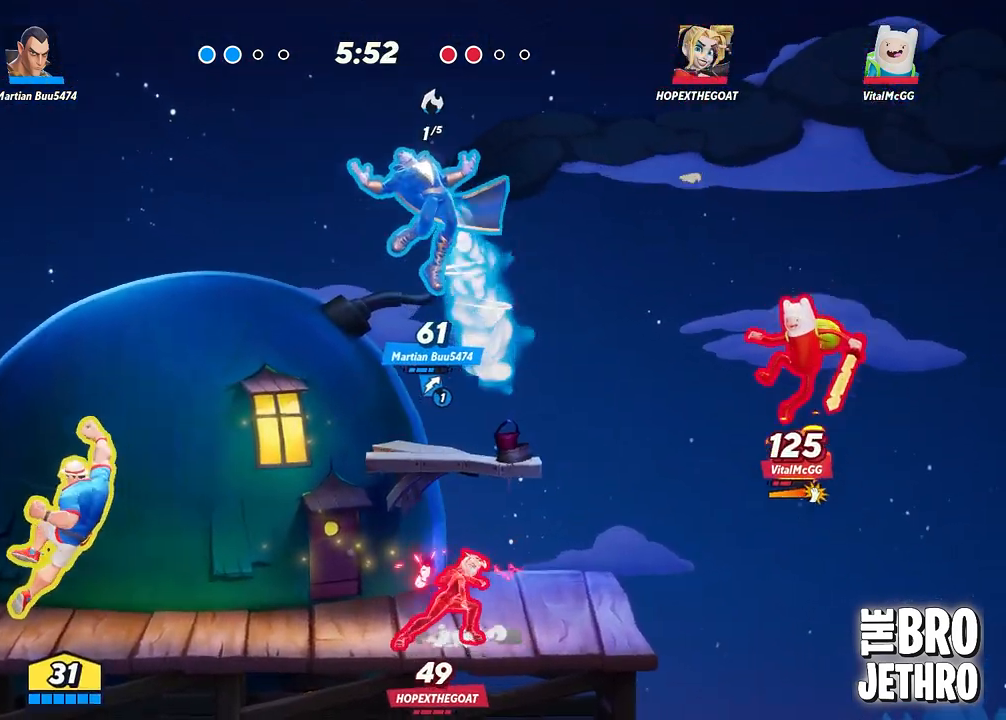
{"buttons": ["TRIANGLE", "L3"], "left_stick": "right", "events": [[67, "CIRCLE", "down"], [133, "CIRCLE", "up"], [200, "TRIANGLE", "down"], [283, "TRIANGLE", "up"], [317, "TRIANGLE", "down"]]}
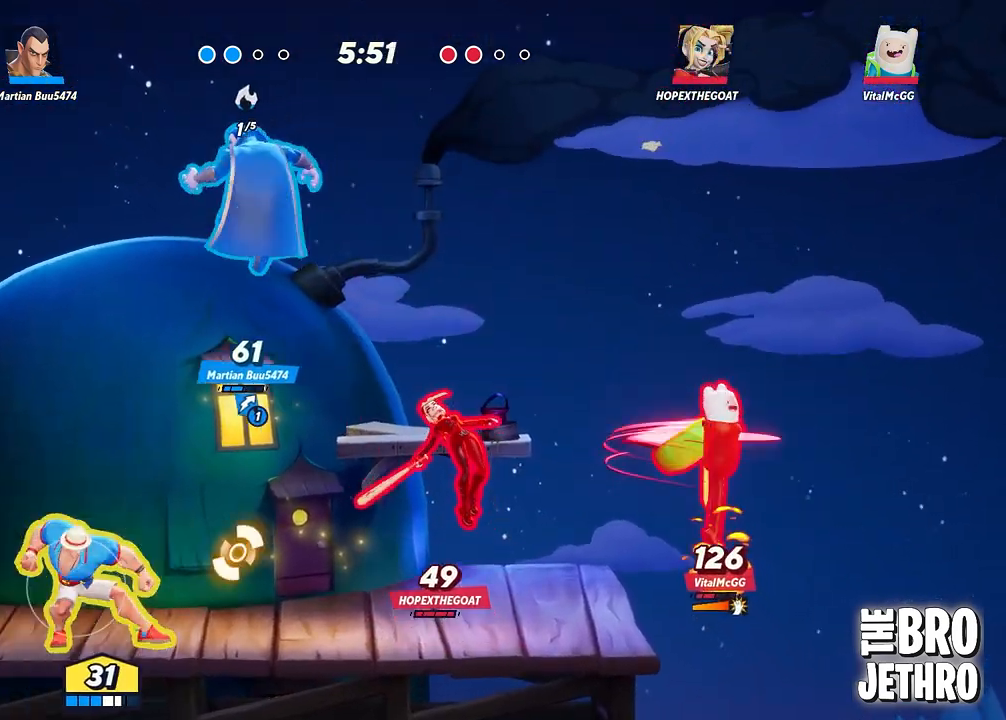
{"buttons": ["L3"], "left_stick": "right", "events": [[200, "L3", "up"], [417, "L3", "down"], [450, "TRIANGLE", "up"]]}
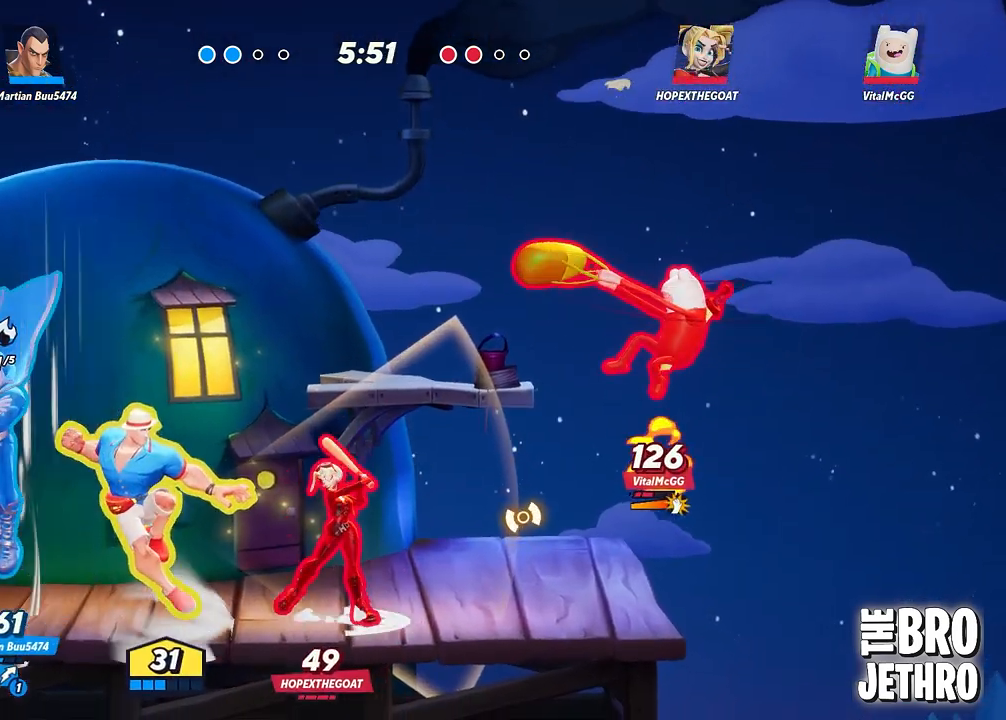
{"buttons": ["L3"], "left_stick": "left", "events": [[67, "L3", "up"], [383, "CIRCLE", "down"], [417, "CIRCLE", "up"], [450, "L3", "down"], [483, "left_stick", "left"]]}
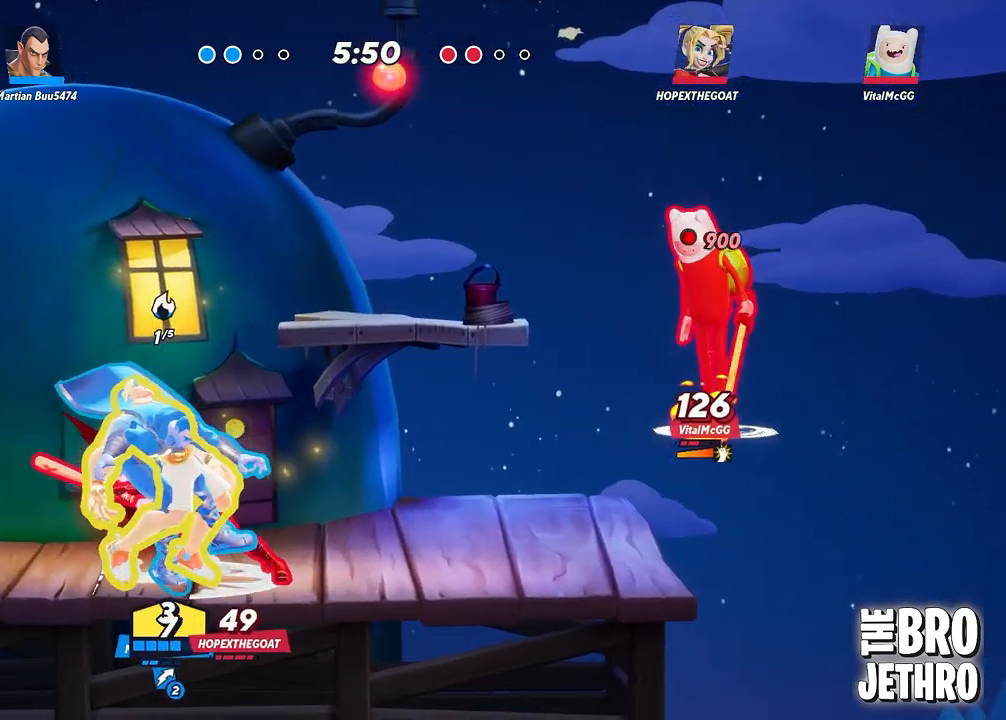
{"buttons": ["SQUARE"], "left_stick": "down-right", "events": [[33, "SQUARE", "down"], [67, "left_stick", "right"], [267, "SQUARE", "up"], [283, "left_stick", "down"], [300, "L3", "up"], [383, "left_stick", "center"], [433, "SQUARE", "down"], [500, "left_stick", "down-right"]]}
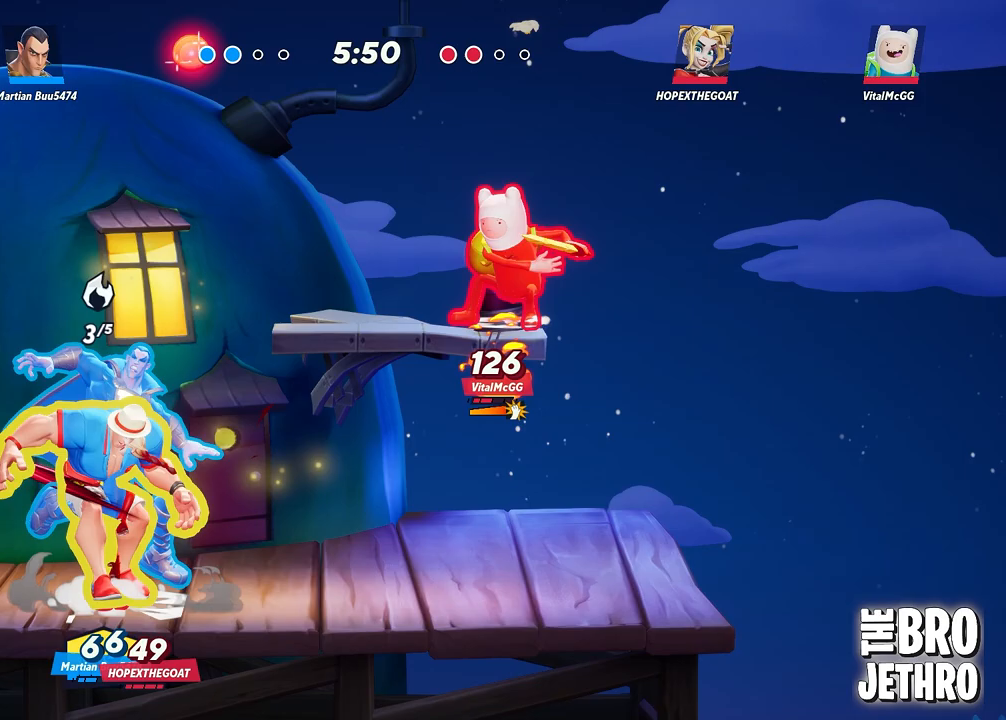
{"buttons": ["L3"], "left_stick": "down", "events": [[33, "SQUARE", "up"], [83, "SQUARE", "down"], [167, "SQUARE", "up"], [233, "CIRCLE", "down"], [350, "CIRCLE", "up"], [417, "SQUARE", "down"], [450, "L3", "down"], [450, "left_stick", "down"], [483, "SQUARE", "up"]]}
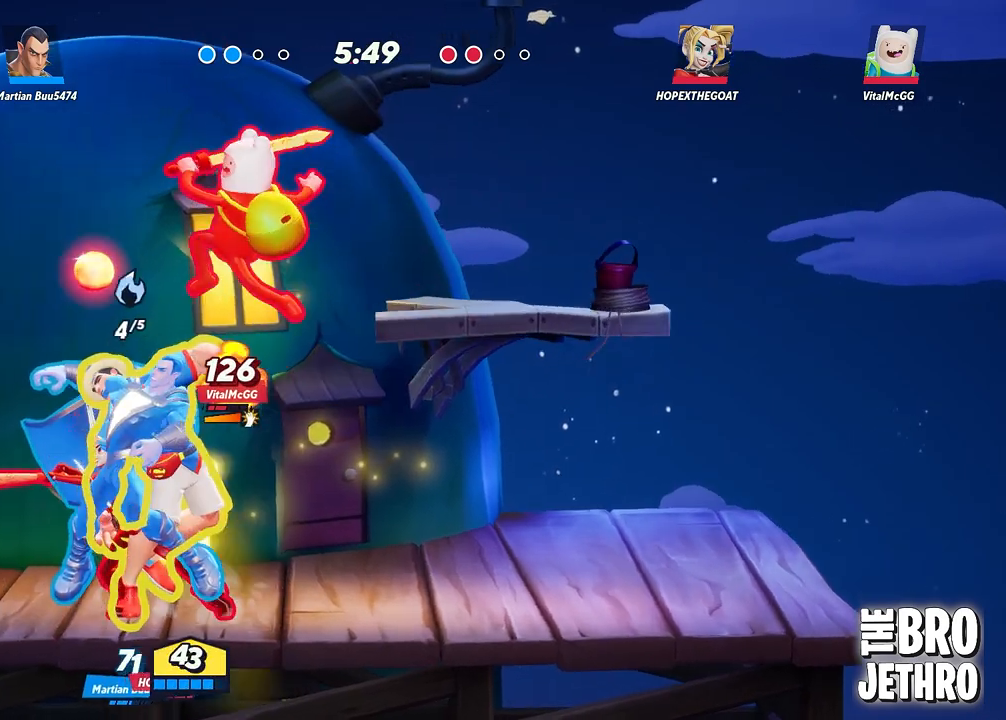
{"buttons": ["L3"], "left_stick": "down", "events": [[50, "CIRCLE", "down"], [150, "CIRCLE", "up"], [233, "CIRCLE", "down"], [300, "CIRCLE", "up"], [400, "CIRCLE", "down"], [500, "CIRCLE", "up"]]}